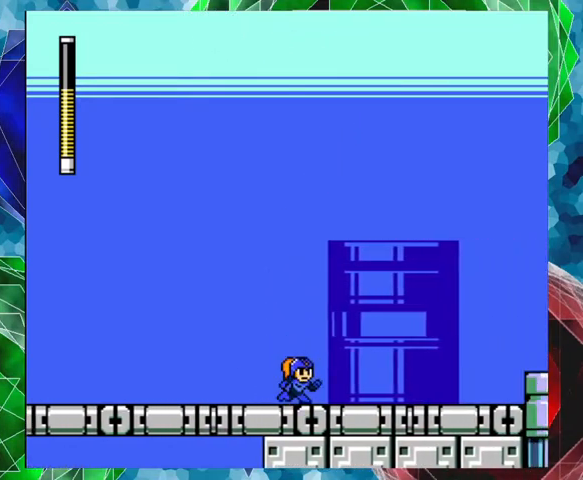
Gameplay with a controller (Nintendo layout); each line is a JSON object with the inputs held at the frame after it. "events" lists button and stick changes between this image and that frame as [ms after this image, input, new state], when the widget could be followed in between. Not read: L3 R3.
{"buttons": ["DPAD_RIGHT"], "left_stick": "center", "right_stick": "center", "events": []}
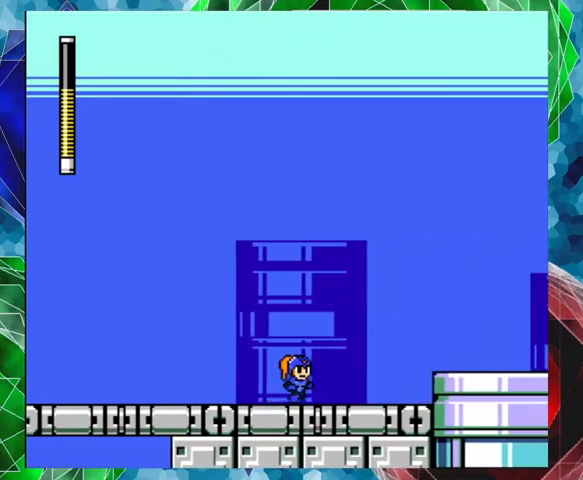
{"buttons": ["B", "DPAD_RIGHT"], "left_stick": "center", "right_stick": "center", "events": [[267, "B", "down"]]}
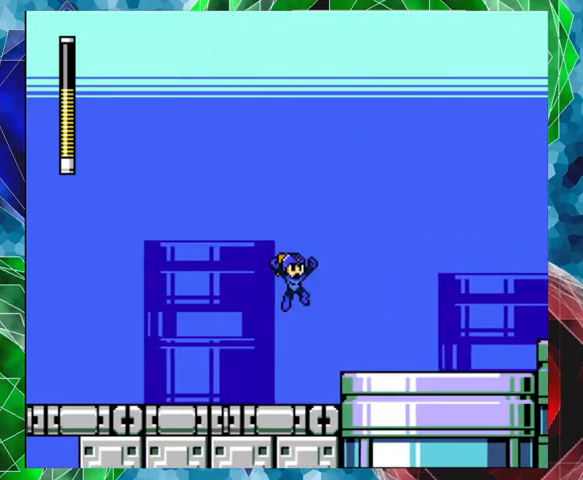
{"buttons": ["Y", "DPAD_RIGHT"], "left_stick": "center", "right_stick": "center", "events": [[100, "Y", "down"], [133, "B", "up"], [200, "Y", "up"], [233, "Y", "down"], [333, "Y", "up"], [433, "Y", "down"]]}
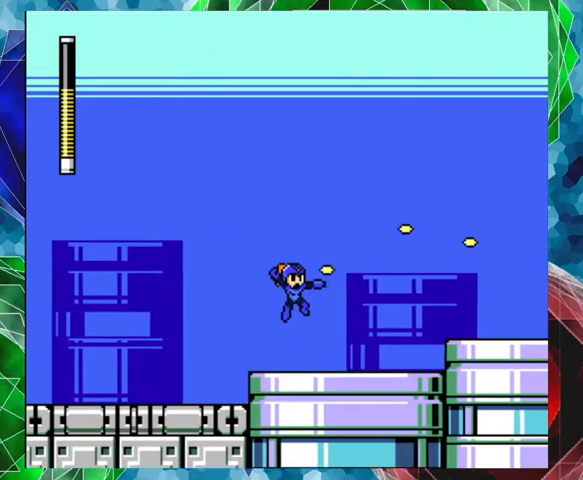
{"buttons": ["B", "Y", "DPAD_RIGHT"], "left_stick": "center", "right_stick": "center", "events": [[33, "Y", "up"], [100, "Y", "down"], [200, "Y", "up"], [367, "B", "down"], [500, "Y", "down"]]}
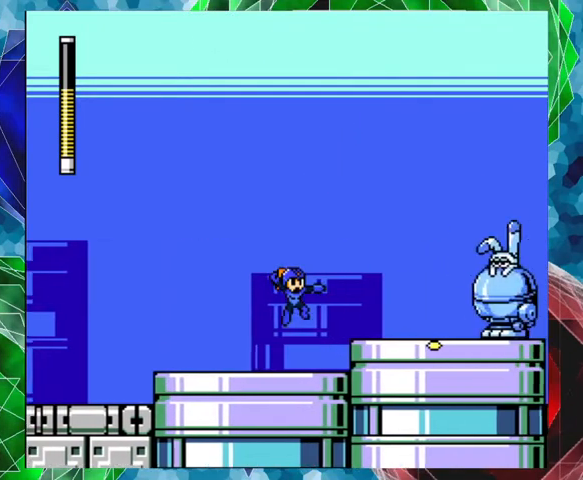
{"buttons": [], "left_stick": "center", "right_stick": "center", "events": [[67, "B", "up"], [100, "Y", "up"], [133, "DPAD_RIGHT", "up"], [167, "Y", "down"], [233, "Y", "up"], [300, "Y", "down"], [367, "Y", "up"], [433, "Y", "down"], [500, "Y", "up"]]}
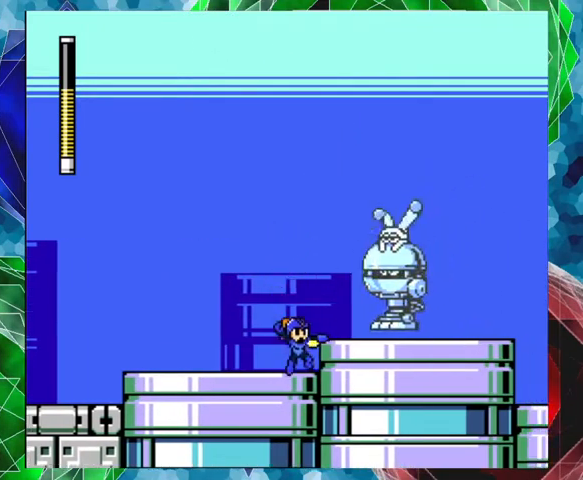
{"buttons": [], "left_stick": "center", "right_stick": "center", "events": [[67, "B", "down"], [167, "Y", "down"], [233, "B", "up"], [367, "Y", "up"], [400, "Y", "down"], [467, "Y", "up"]]}
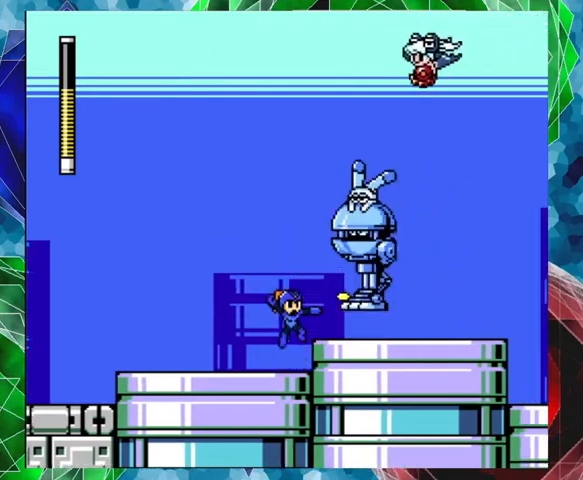
{"buttons": ["DPAD_LEFT"], "left_stick": "center", "right_stick": "center", "events": [[33, "Y", "down"], [167, "Y", "up"], [233, "DPAD_LEFT", "down"]]}
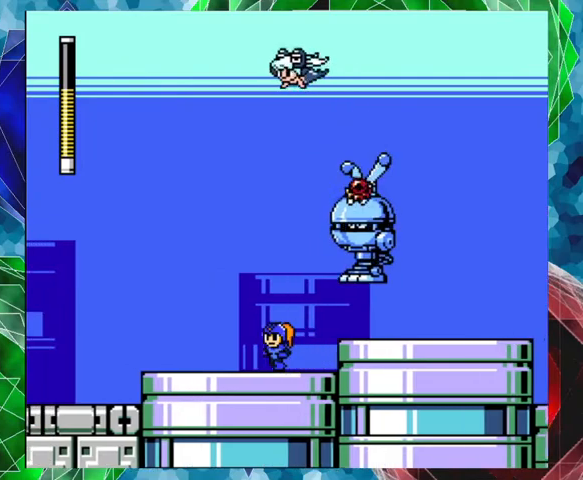
{"buttons": ["DPAD_RIGHT"], "left_stick": "center", "right_stick": "center", "events": [[267, "B", "down"], [467, "B", "up"], [467, "DPAD_LEFT", "up"], [467, "DPAD_RIGHT", "down"]]}
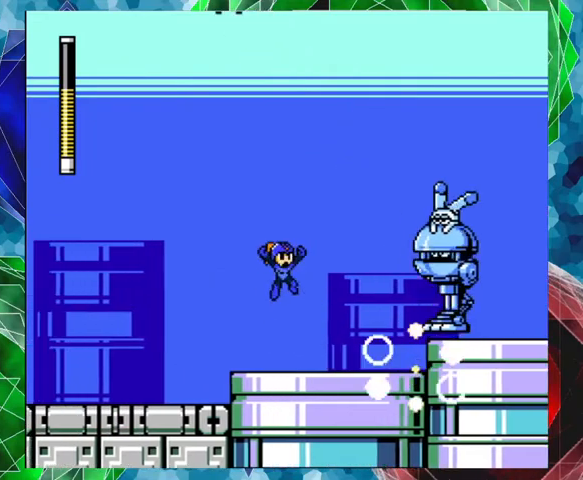
{"buttons": [], "left_stick": "center", "right_stick": "center", "events": [[33, "Y", "down"], [67, "DPAD_RIGHT", "up"], [133, "Y", "up"], [167, "Y", "down"], [233, "Y", "up"], [300, "Y", "down"], [367, "Y", "up"], [400, "Y", "down"], [500, "Y", "up"]]}
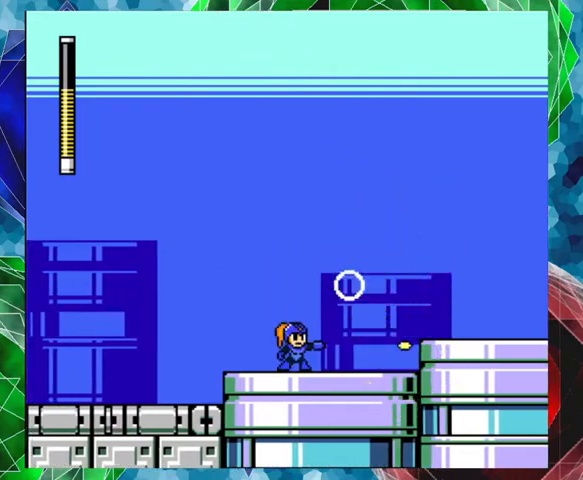
{"buttons": ["DPAD_RIGHT"], "left_stick": "center", "right_stick": "center", "events": [[67, "B", "down"], [67, "Y", "down"], [100, "B", "up"], [200, "Y", "up"], [233, "Y", "down"], [333, "Y", "up"], [400, "DPAD_RIGHT", "down"]]}
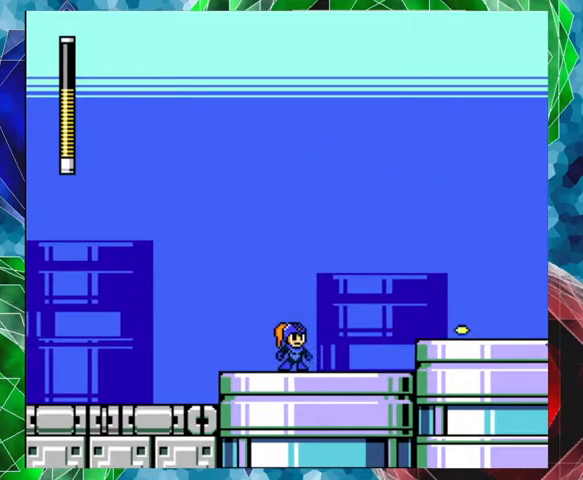
{"buttons": ["Y", "DPAD_RIGHT"], "left_stick": "center", "right_stick": "center", "events": [[200, "B", "down"], [433, "Y", "down"], [500, "B", "up"]]}
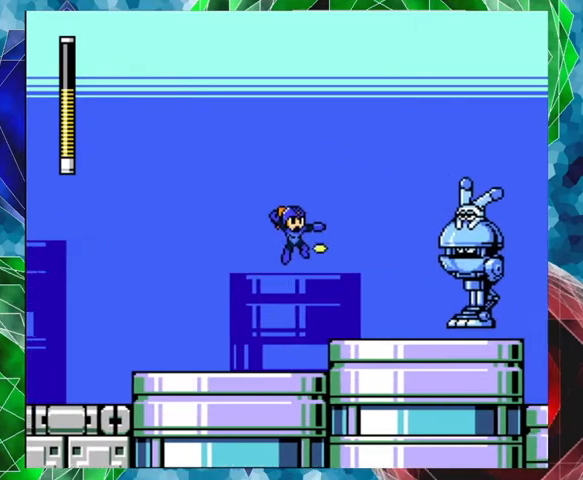
{"buttons": ["Y"], "left_stick": "center", "right_stick": "center", "events": [[33, "Y", "up"], [67, "Y", "down"], [133, "DPAD_RIGHT", "up"], [200, "Y", "up"], [267, "Y", "down"], [300, "Y", "up"], [400, "Y", "down"], [433, "Y", "up"], [500, "Y", "down"]]}
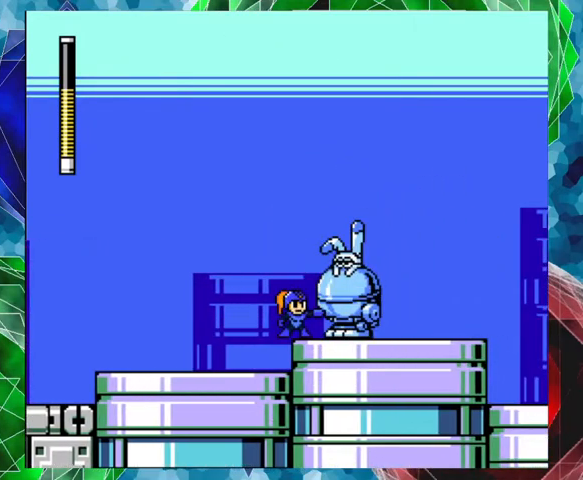
{"buttons": ["Y"], "left_stick": "center", "right_stick": "center", "events": [[133, "Y", "up"], [167, "B", "down"], [267, "Y", "down"], [300, "B", "up"], [333, "Y", "up"], [367, "Y", "down"], [467, "Y", "up"], [500, "Y", "down"]]}
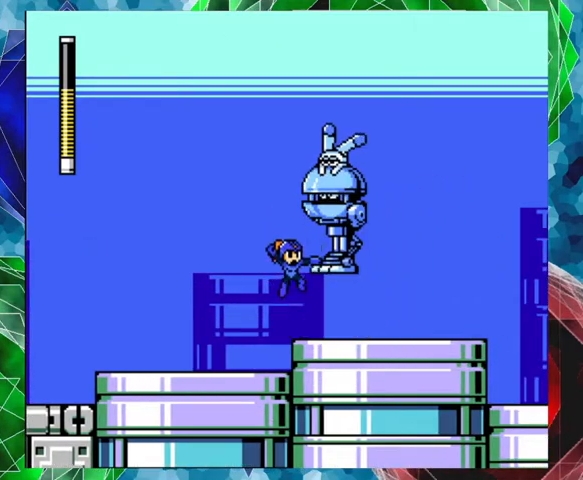
{"buttons": ["A", "DPAD_RIGHT"], "left_stick": "center", "right_stick": "center", "events": [[67, "Y", "up"], [100, "Y", "down"], [167, "Y", "up"], [233, "DPAD_RIGHT", "down"], [233, "DPAD_UP", "down"], [300, "A", "down"], [333, "DPAD_UP", "up"]]}
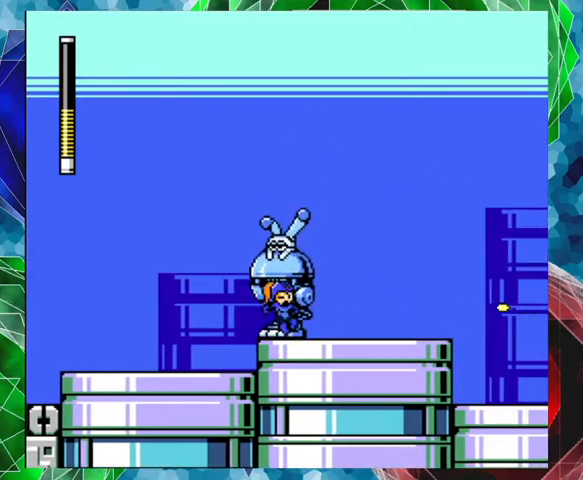
{"buttons": ["Y"], "left_stick": "center", "right_stick": "center", "events": [[233, "A", "up"], [267, "DPAD_RIGHT", "up"], [333, "Y", "down"], [400, "Y", "up"], [467, "Y", "down"]]}
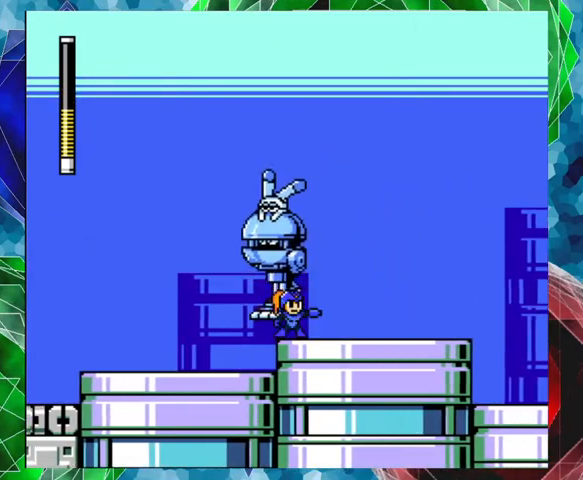
{"buttons": ["DPAD_RIGHT"], "left_stick": "center", "right_stick": "center", "events": [[67, "Y", "up"], [133, "Y", "down"], [200, "Y", "up"], [300, "DPAD_RIGHT", "down"]]}
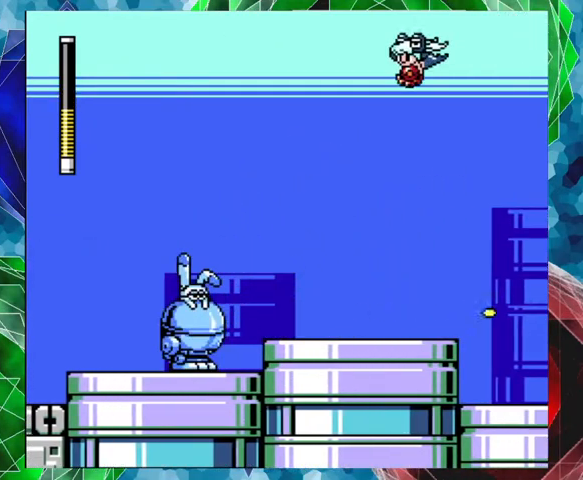
{"buttons": ["DPAD_UP"], "left_stick": "center", "right_stick": "center", "events": [[133, "A", "down"], [433, "A", "up"], [500, "DPAD_RIGHT", "up"], [500, "DPAD_UP", "down"]]}
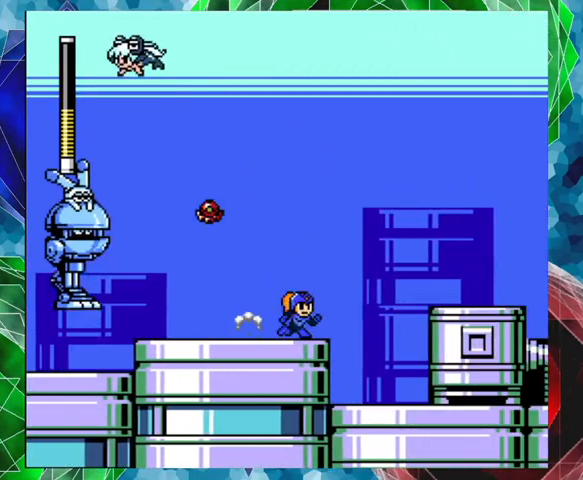
{"buttons": ["Y"], "left_stick": "center", "right_stick": "center", "events": [[33, "DPAD_LEFT", "down"], [33, "DPAD_UP", "up"], [67, "Y", "down"], [167, "DPAD_LEFT", "up"], [167, "Y", "up"], [233, "Y", "down"], [300, "Y", "up"], [367, "Y", "down"], [433, "Y", "up"], [500, "Y", "down"]]}
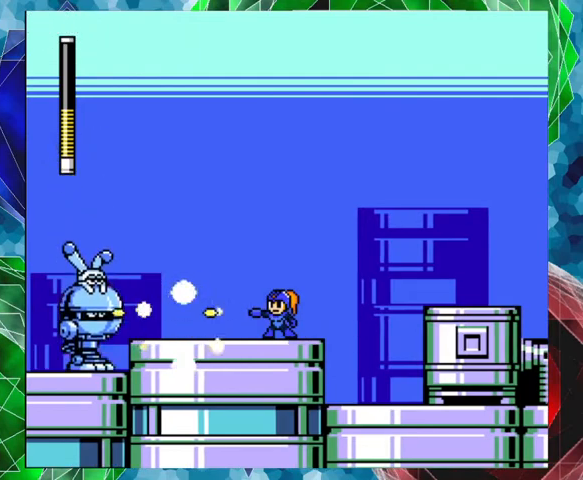
{"buttons": [], "left_stick": "center", "right_stick": "center", "events": [[100, "Y", "up"], [167, "Y", "down"], [367, "Y", "up"]]}
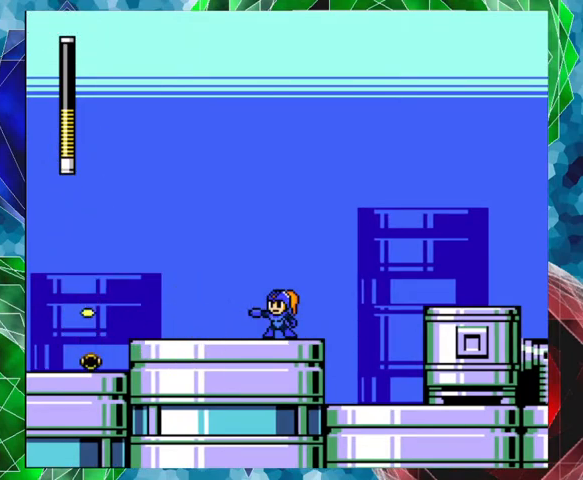
{"buttons": ["A", "DPAD_LEFT"], "left_stick": "center", "right_stick": "center", "events": [[33, "DPAD_LEFT", "down"], [133, "A", "down"]]}
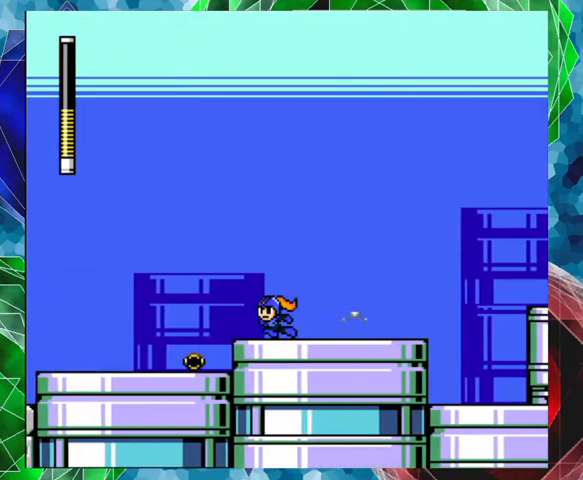
{"buttons": [], "left_stick": "center", "right_stick": "center", "events": [[33, "A", "up"], [367, "DPAD_LEFT", "up"]]}
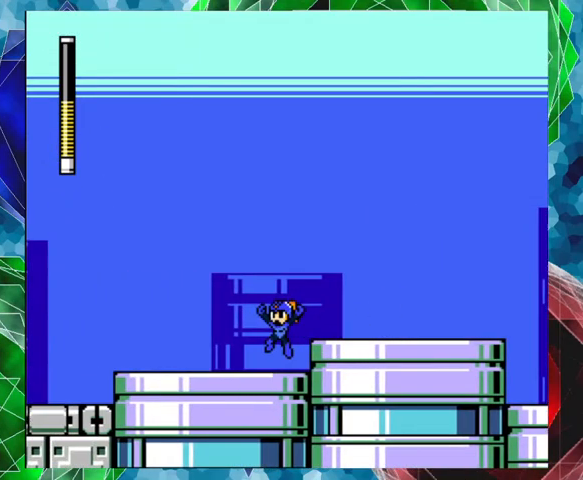
{"buttons": ["B", "DPAD_RIGHT"], "left_stick": "center", "right_stick": "center", "events": [[267, "DPAD_RIGHT", "down"], [400, "B", "down"]]}
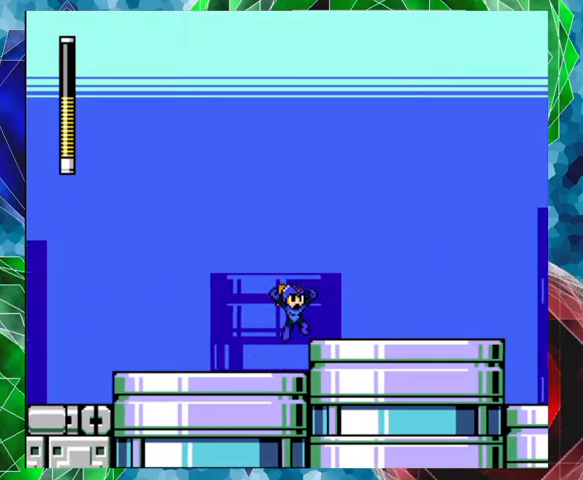
{"buttons": ["DPAD_RIGHT"], "left_stick": "center", "right_stick": "center", "events": [[67, "B", "up"]]}
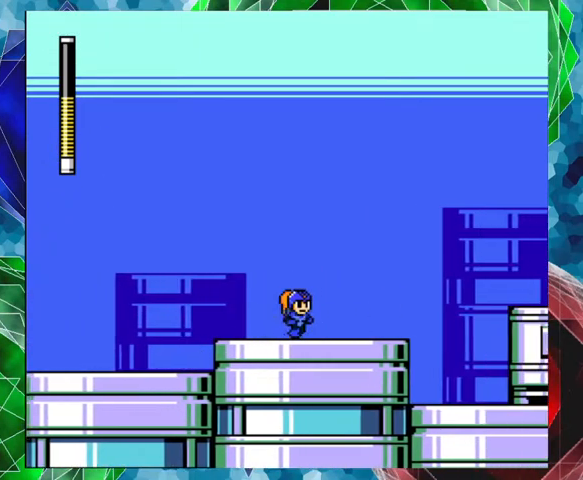
{"buttons": ["DPAD_RIGHT"], "left_stick": "center", "right_stick": "center", "events": [[33, "B", "down"], [233, "Y", "down"], [300, "B", "up"], [333, "Y", "up"], [400, "Y", "down"], [467, "Y", "up"]]}
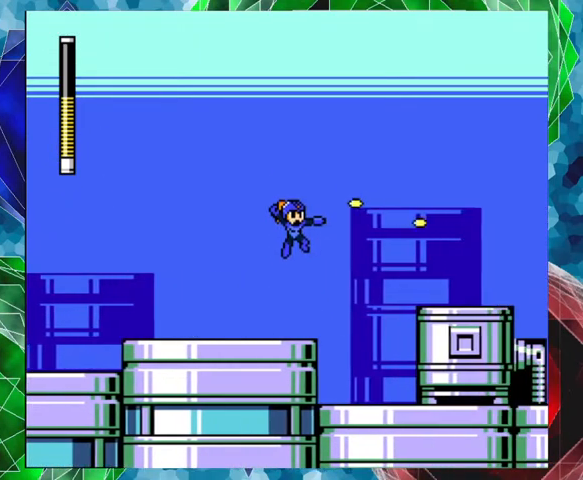
{"buttons": ["DPAD_RIGHT"], "left_stick": "center", "right_stick": "center", "events": [[67, "Y", "down"], [300, "Y", "up"], [367, "Y", "down"], [467, "Y", "up"]]}
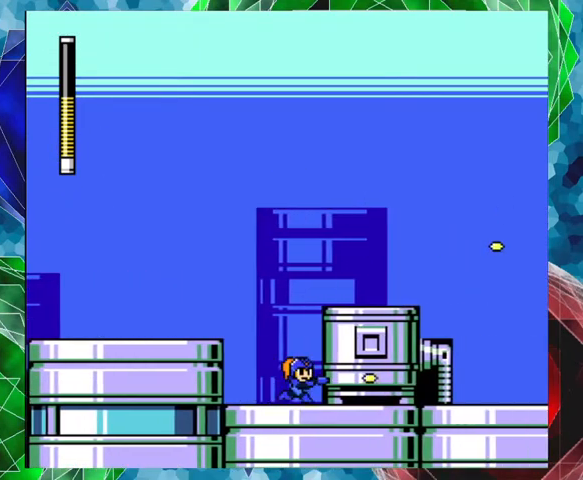
{"buttons": ["B", "Y", "DPAD_RIGHT"], "left_stick": "center", "right_stick": "center", "events": [[100, "B", "down"], [467, "Y", "down"]]}
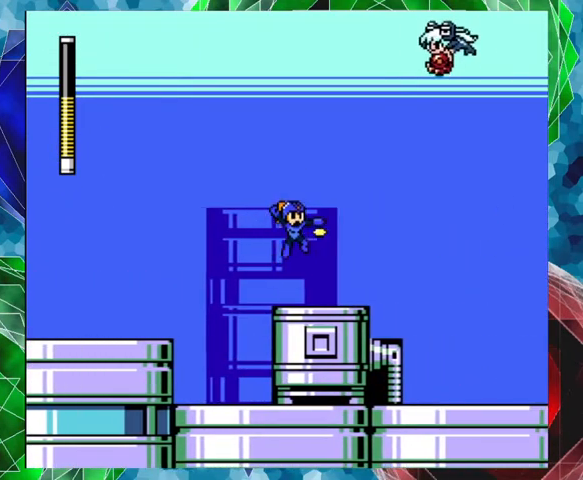
{"buttons": ["A", "DPAD_LEFT"], "left_stick": "center", "right_stick": "center", "events": [[33, "B", "up"], [67, "Y", "up"], [133, "DPAD_RIGHT", "up"], [133, "Y", "down"], [233, "Y", "up"], [400, "DPAD_LEFT", "down"], [500, "A", "down"]]}
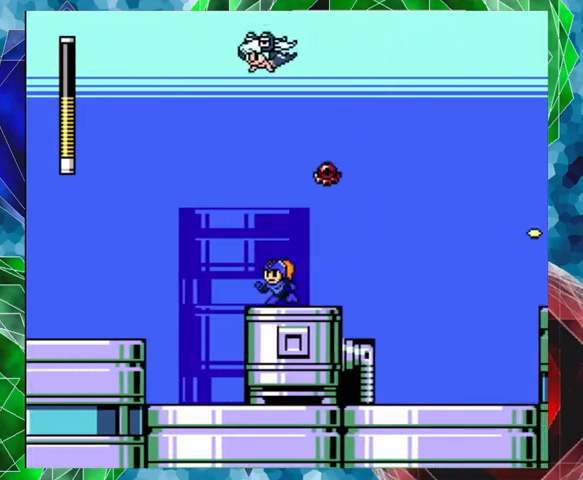
{"buttons": ["B", "DPAD_RIGHT"], "left_stick": "center", "right_stick": "center", "events": [[167, "A", "up"], [233, "B", "down"], [233, "DPAD_LEFT", "up"], [300, "DPAD_RIGHT", "down"]]}
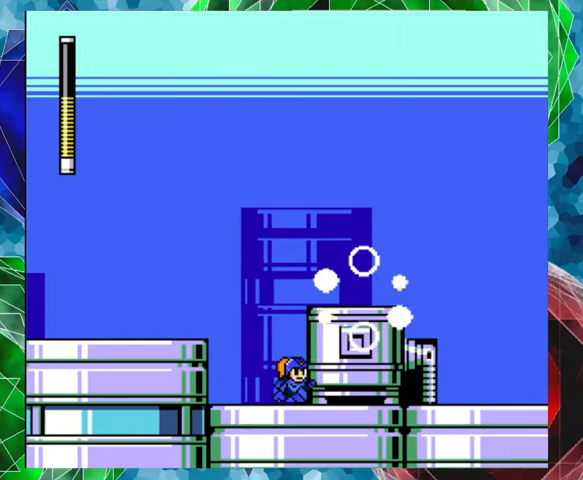
{"buttons": ["B", "DPAD_RIGHT"], "left_stick": "center", "right_stick": "center", "events": [[133, "B", "up"], [233, "B", "down"]]}